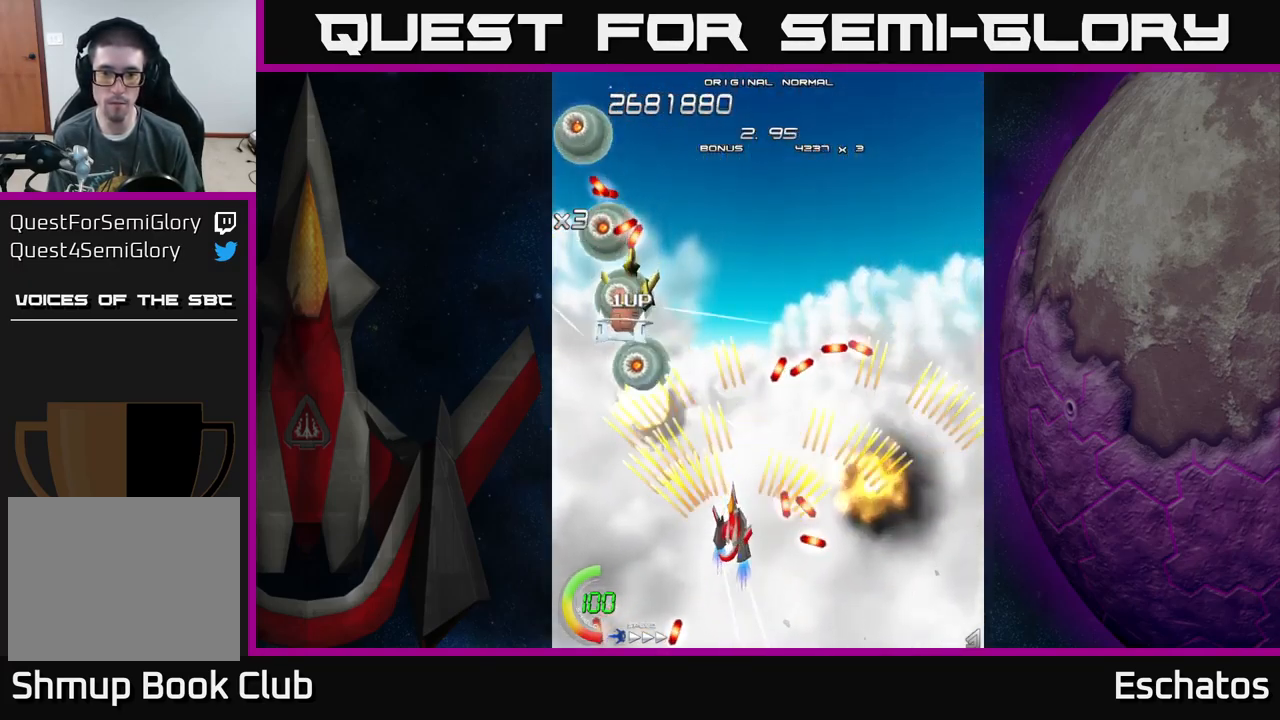
Gameplay with a controller (Xbox layout); each line is a JSON object with the inputs held at the frame after it. "events" lists button and stick changes between this image and that frame as [ms after this image, input, new state], when the widget could be followed in between.
{"buttons": ["A", "DPAD_LEFT"], "left_stick": "center", "right_stick": "center", "events": [[17, "DPAD_LEFT", "up"], [117, "DPAD_UP", "up"], [317, "DPAD_DOWN", "down"], [467, "DPAD_LEFT", "down"], [483, "DPAD_DOWN", "up"]]}
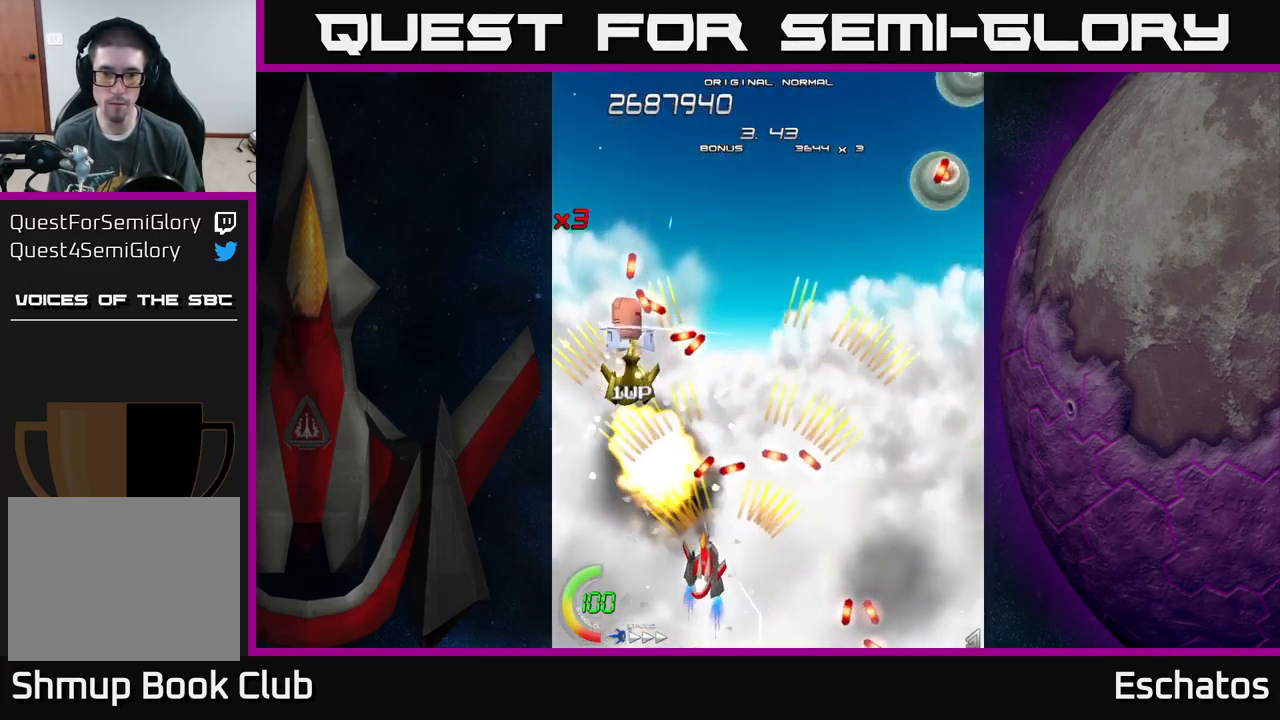
{"buttons": ["A", "DPAD_DOWN", "DPAD_RIGHT"], "left_stick": "center", "right_stick": "center", "events": [[67, "DPAD_UP", "down"], [283, "DPAD_LEFT", "up"], [317, "DPAD_RIGHT", "down"], [467, "DPAD_UP", "up"], [483, "DPAD_DOWN", "down"]]}
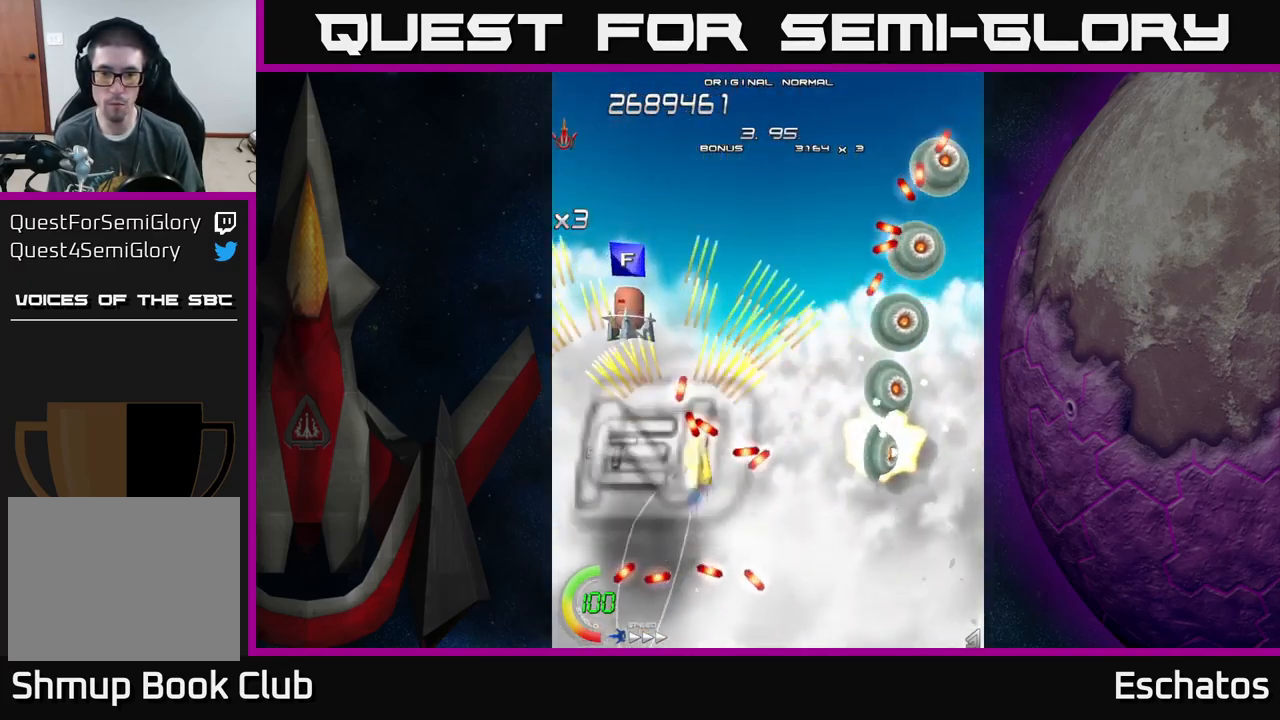
{"buttons": ["A", "DPAD_LEFT"], "left_stick": "center", "right_stick": "center", "events": [[33, "DPAD_RIGHT", "up"], [100, "DPAD_RIGHT", "down"], [283, "DPAD_RIGHT", "up"], [333, "DPAD_RIGHT", "down"], [400, "DPAD_DOWN", "up"], [417, "DPAD_DOWN", "down"], [450, "DPAD_DOWN", "up"], [450, "DPAD_RIGHT", "up"], [483, "DPAD_LEFT", "down"]]}
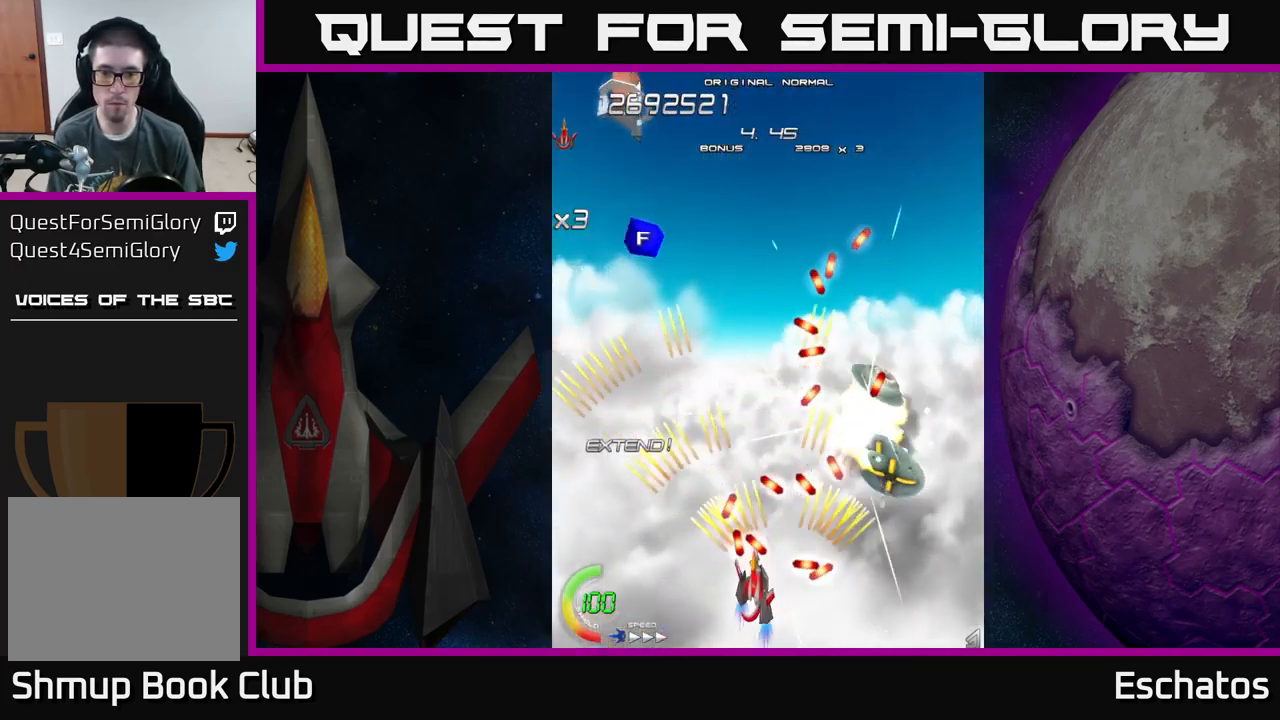
{"buttons": ["A", "DPAD_UP", "DPAD_LEFT"], "left_stick": "center", "right_stick": "center", "events": [[33, "DPAD_DOWN", "down"], [83, "DPAD_DOWN", "up"], [233, "DPAD_UP", "down"], [267, "DPAD_LEFT", "up"], [400, "DPAD_LEFT", "down"]]}
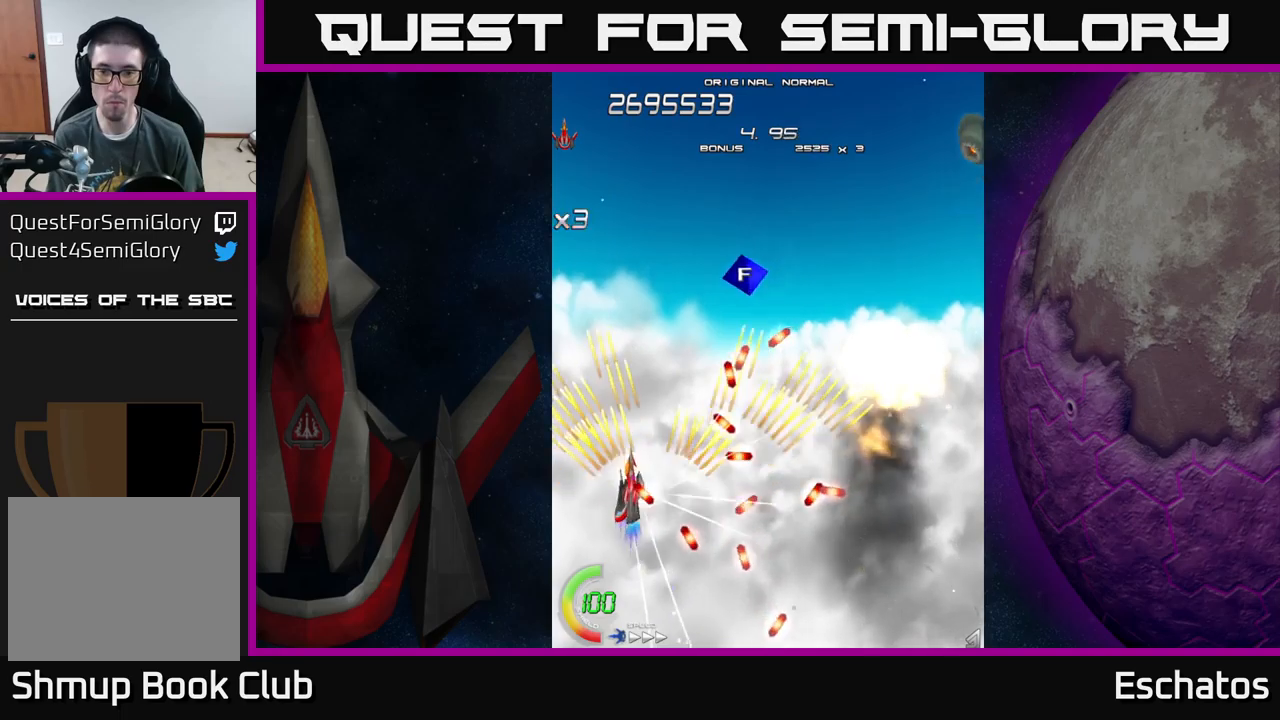
{"buttons": ["A", "DPAD_UP", "DPAD_RIGHT"], "left_stick": "center", "right_stick": "center", "events": [[134, "DPAD_LEFT", "up"], [417, "DPAD_RIGHT", "down"]]}
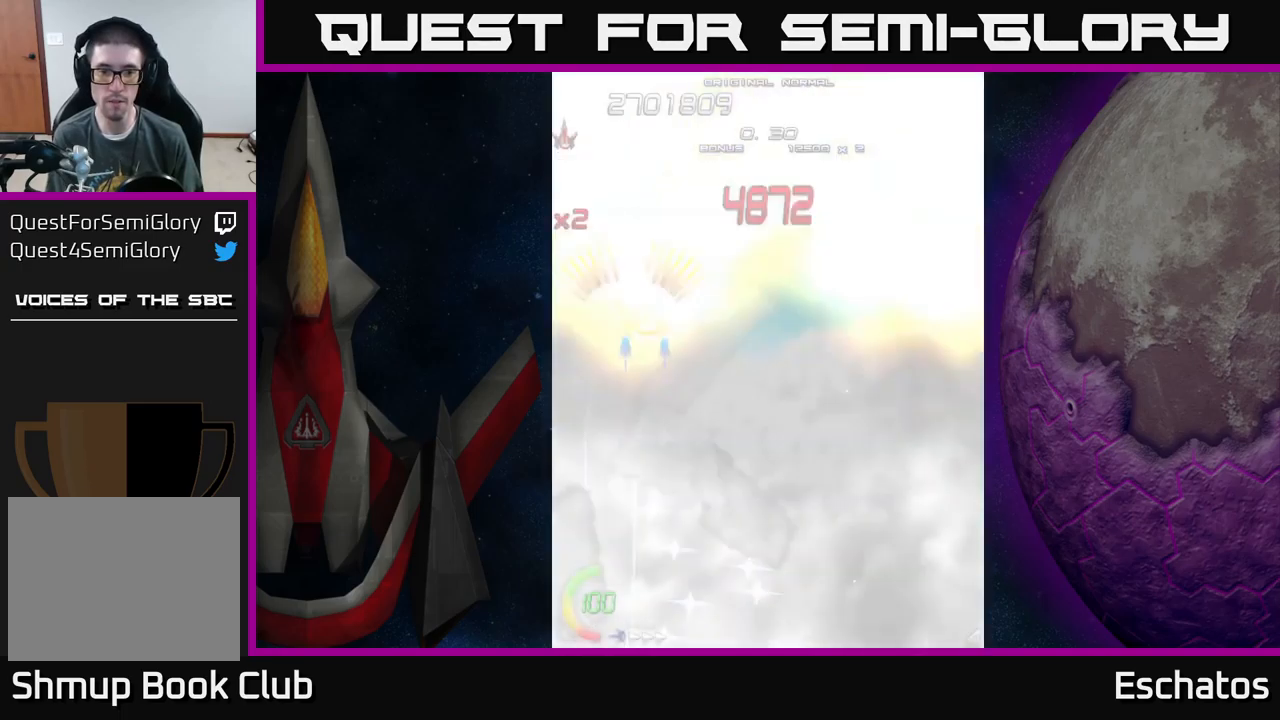
{"buttons": ["A", "DPAD_RIGHT"], "left_stick": "center", "right_stick": "center", "events": [[84, "DPAD_UP", "up"], [167, "DPAD_DOWN", "down"], [500, "DPAD_DOWN", "up"]]}
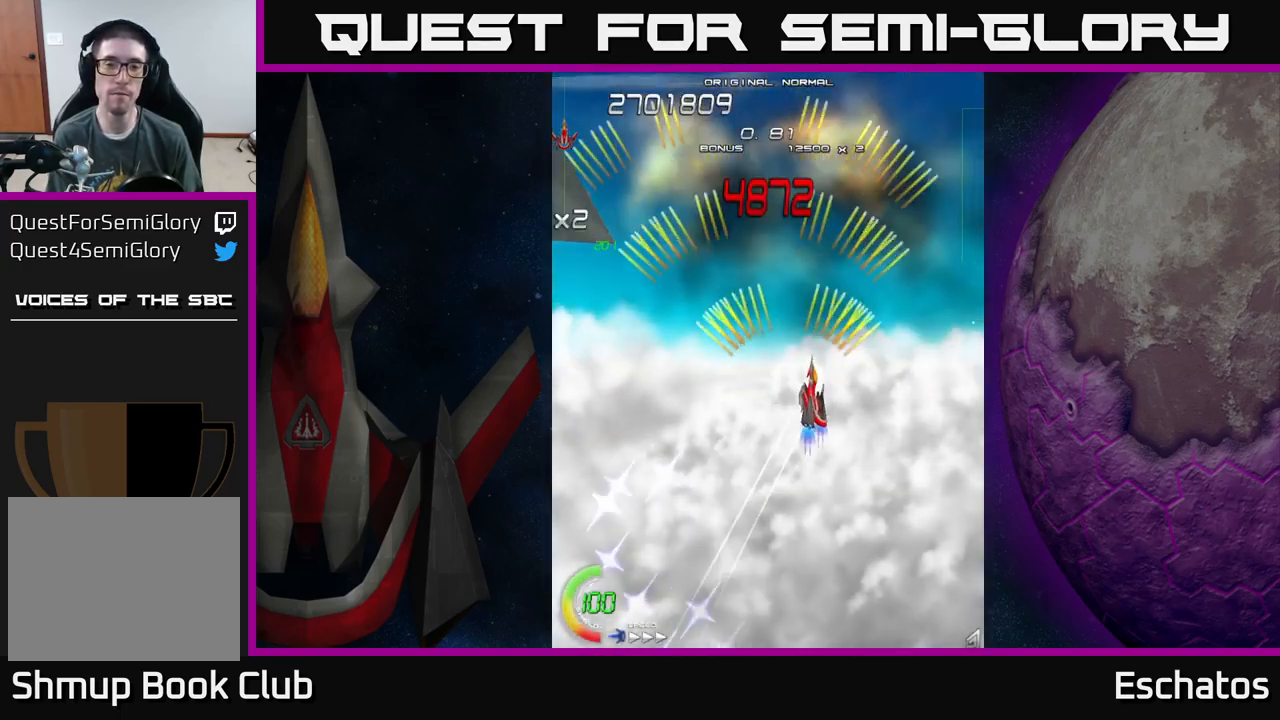
{"buttons": ["A"], "left_stick": "center", "right_stick": "center", "events": [[50, "DPAD_RIGHT", "up"], [84, "DPAD_LEFT", "down"], [167, "DPAD_UP", "down"], [267, "DPAD_LEFT", "up"], [417, "DPAD_UP", "up"]]}
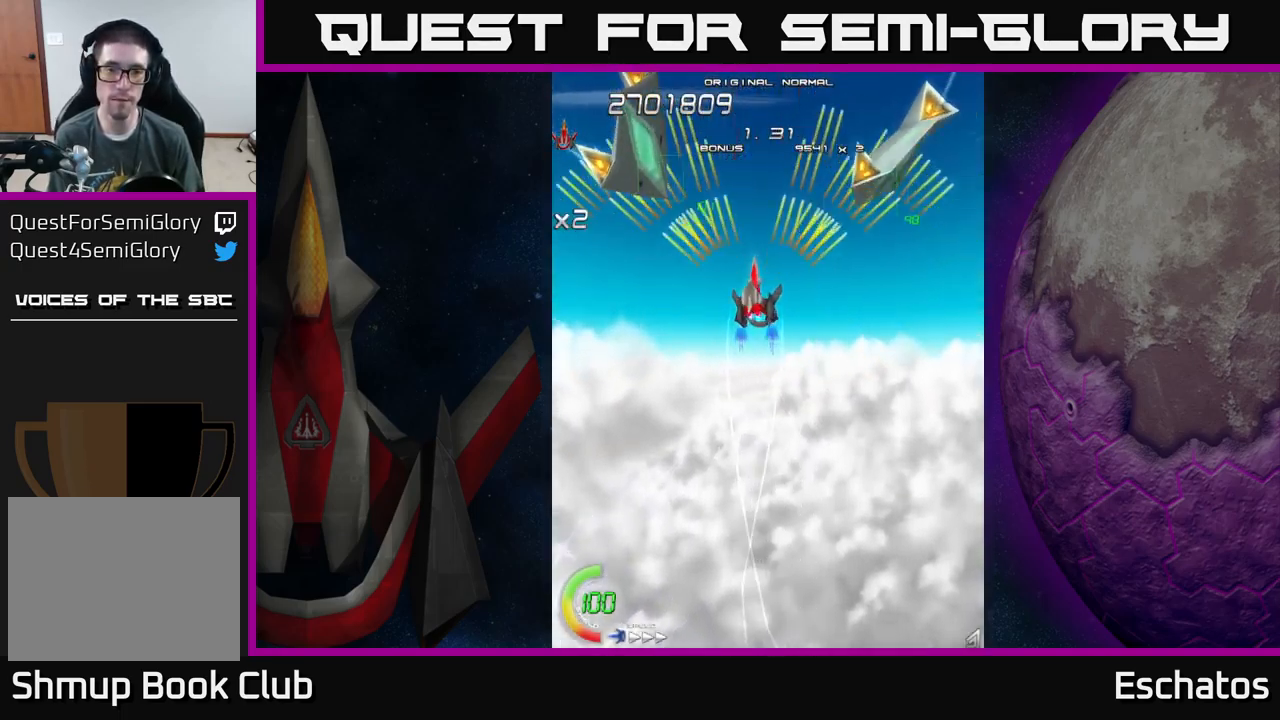
{"buttons": ["A", "DPAD_LEFT"], "left_stick": "center", "right_stick": "center", "events": [[34, "DPAD_LEFT", "down"], [217, "DPAD_LEFT", "up"], [234, "DPAD_RIGHT", "down"], [467, "DPAD_RIGHT", "up"], [500, "DPAD_LEFT", "down"]]}
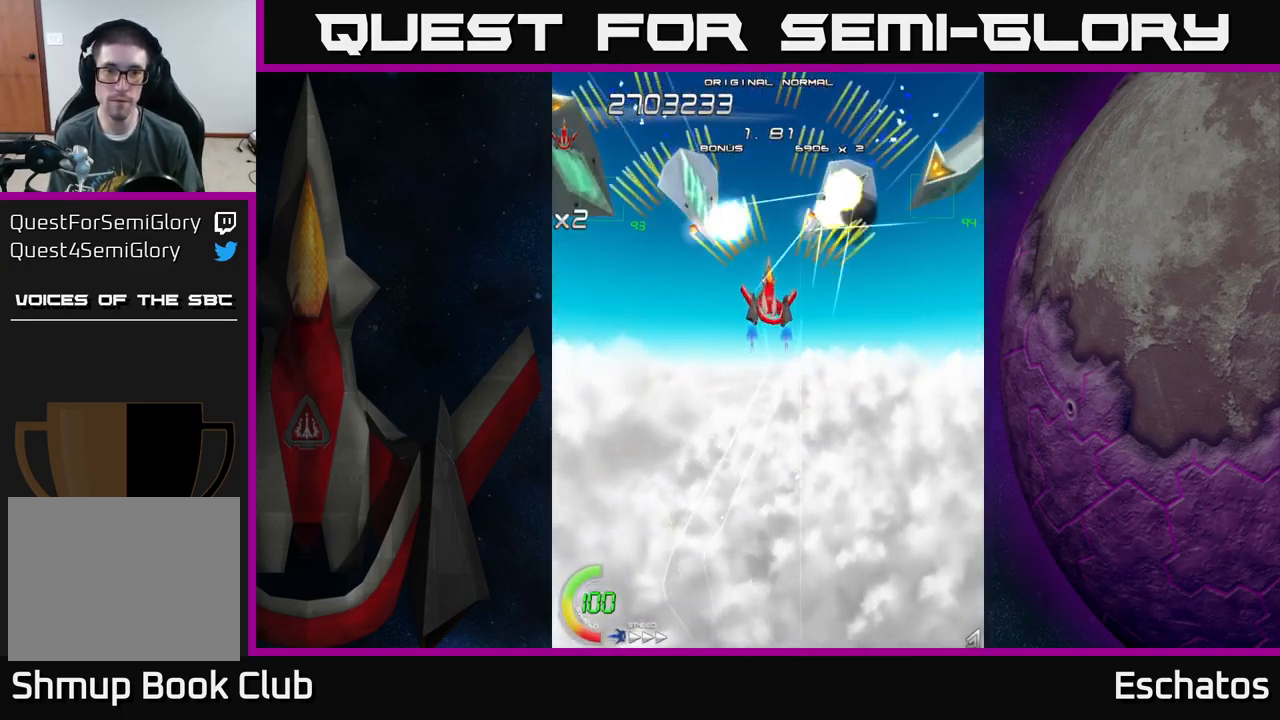
{"buttons": ["A", "DPAD_RIGHT"], "left_stick": "center", "right_stick": "center", "events": [[184, "DPAD_DOWN", "down"], [184, "DPAD_LEFT", "up"], [200, "DPAD_RIGHT", "down"], [300, "DPAD_DOWN", "up"]]}
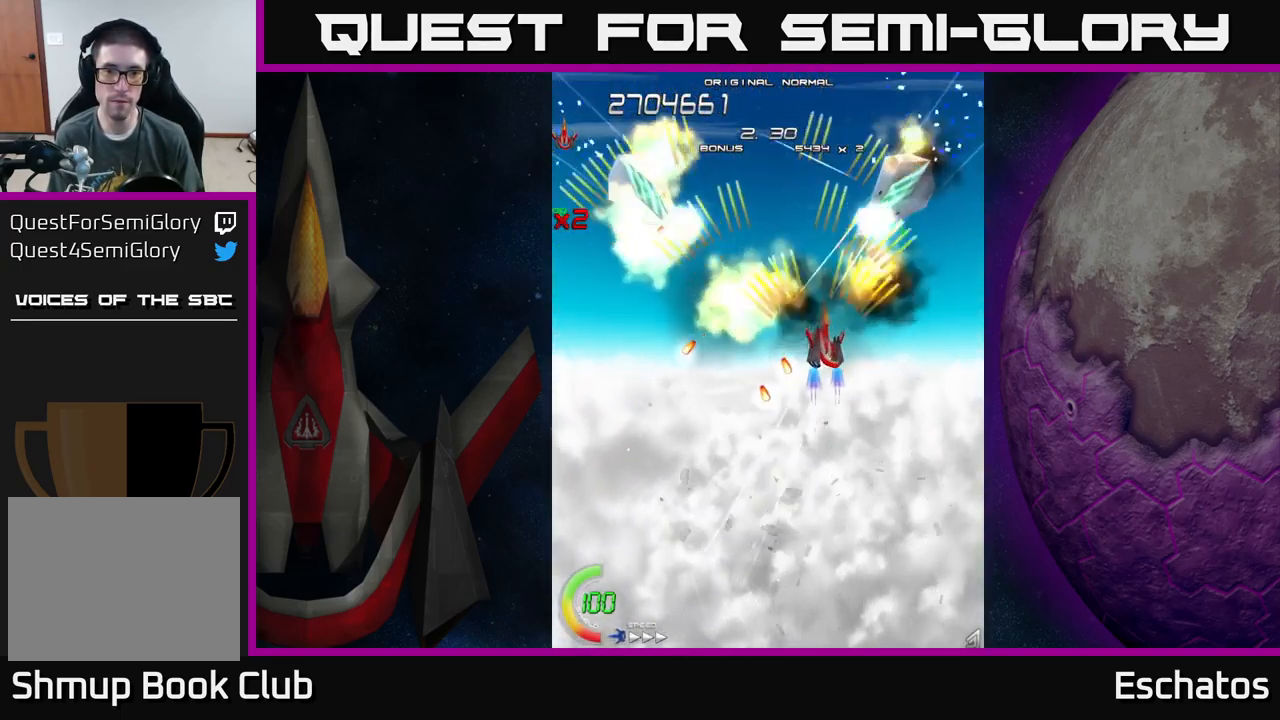
{"buttons": ["A", "DPAD_DOWN"], "left_stick": "center", "right_stick": "center", "events": [[17, "DPAD_RIGHT", "up"], [84, "DPAD_LEFT", "down"], [117, "DPAD_UP", "down"], [200, "DPAD_UP", "up"], [267, "DPAD_DOWN", "down"], [350, "DPAD_LEFT", "up"]]}
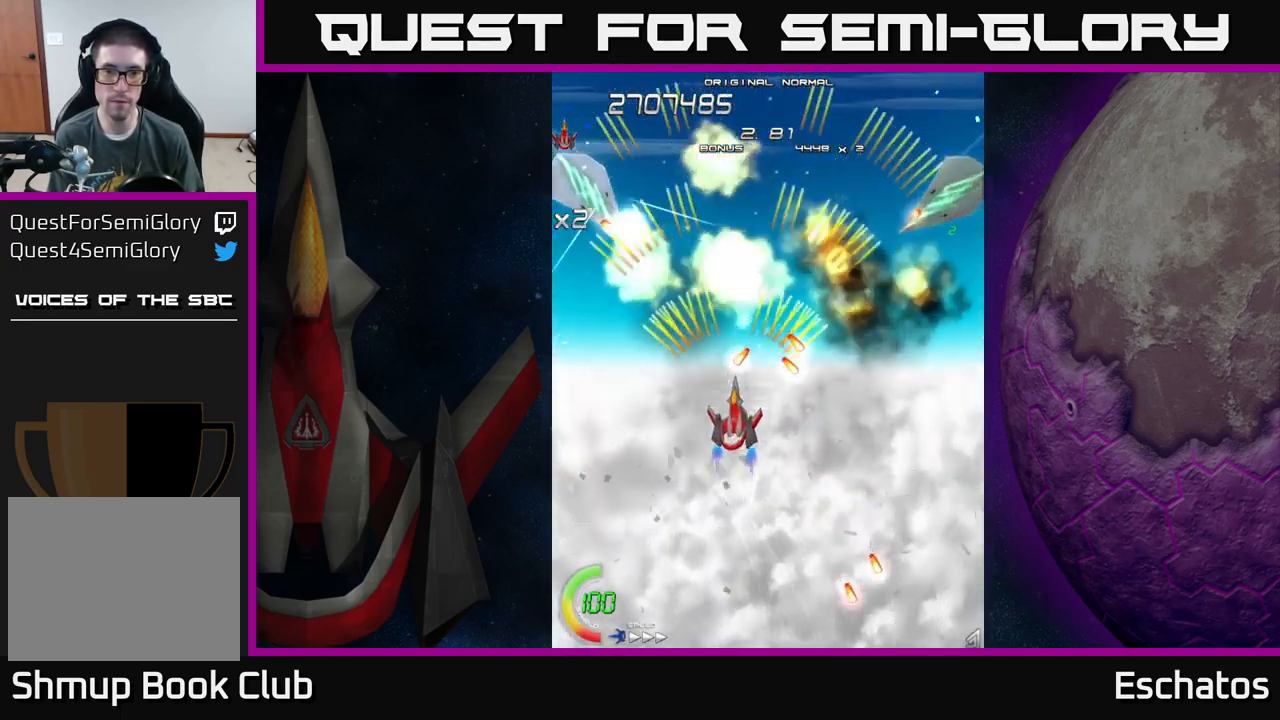
{"buttons": ["A", "DPAD_DOWN"], "left_stick": "center", "right_stick": "center"}
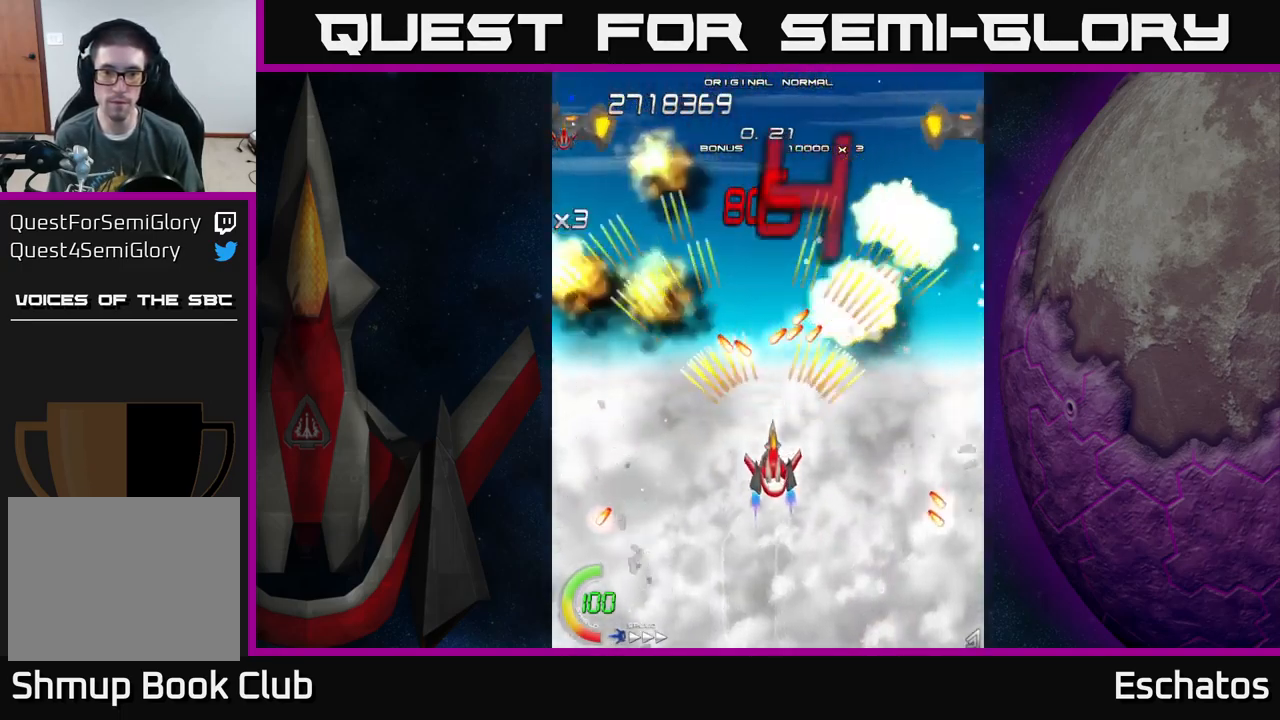
{"buttons": ["A", "DPAD_LEFT"], "left_stick": "center", "right_stick": "center", "events": [[34, "DPAD_RIGHT", "down"], [67, "DPAD_DOWN", "up"], [217, "DPAD_UP", "down"], [284, "DPAD_RIGHT", "up"], [367, "DPAD_LEFT", "down"], [400, "DPAD_UP", "up"]]}
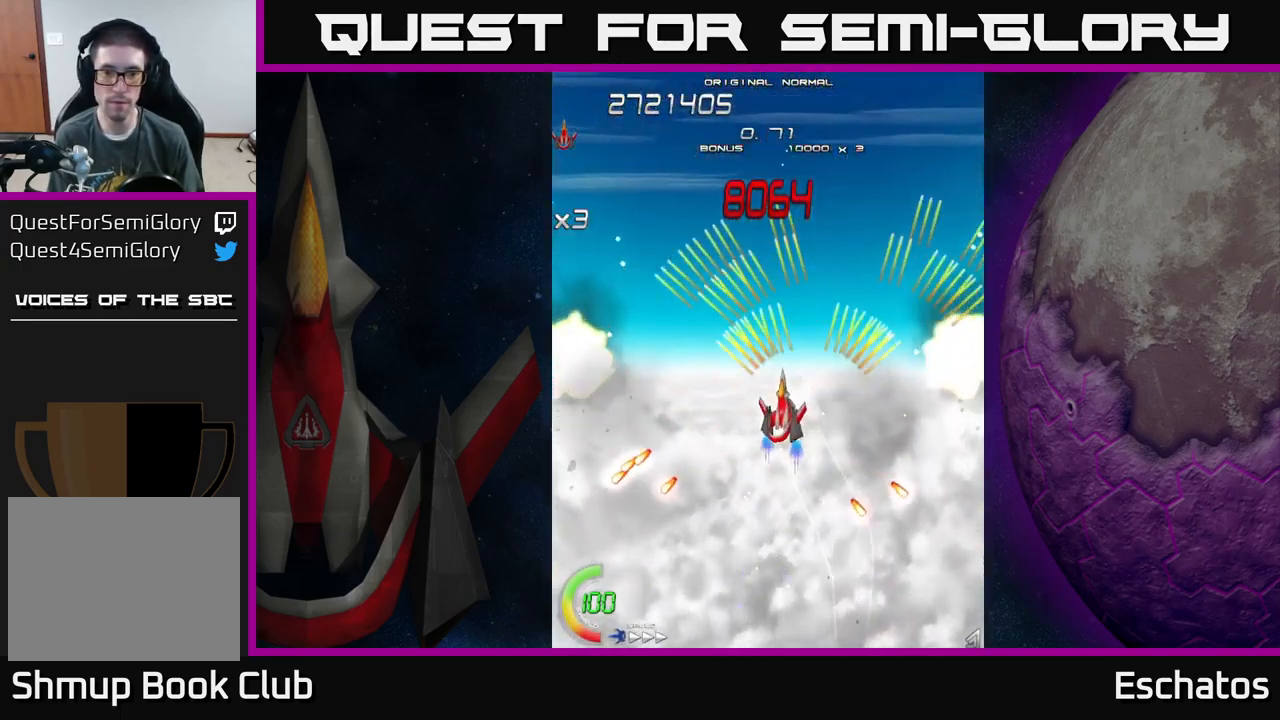
{"buttons": ["A", "DPAD_LEFT"], "left_stick": "center", "right_stick": "center", "events": [[50, "DPAD_DOWN", "down"], [117, "DPAD_LEFT", "up"], [184, "DPAD_RIGHT", "down"], [217, "DPAD_DOWN", "up"], [300, "DPAD_RIGHT", "up"], [300, "DPAD_UP", "down"], [367, "DPAD_LEFT", "down"], [417, "DPAD_UP", "up"]]}
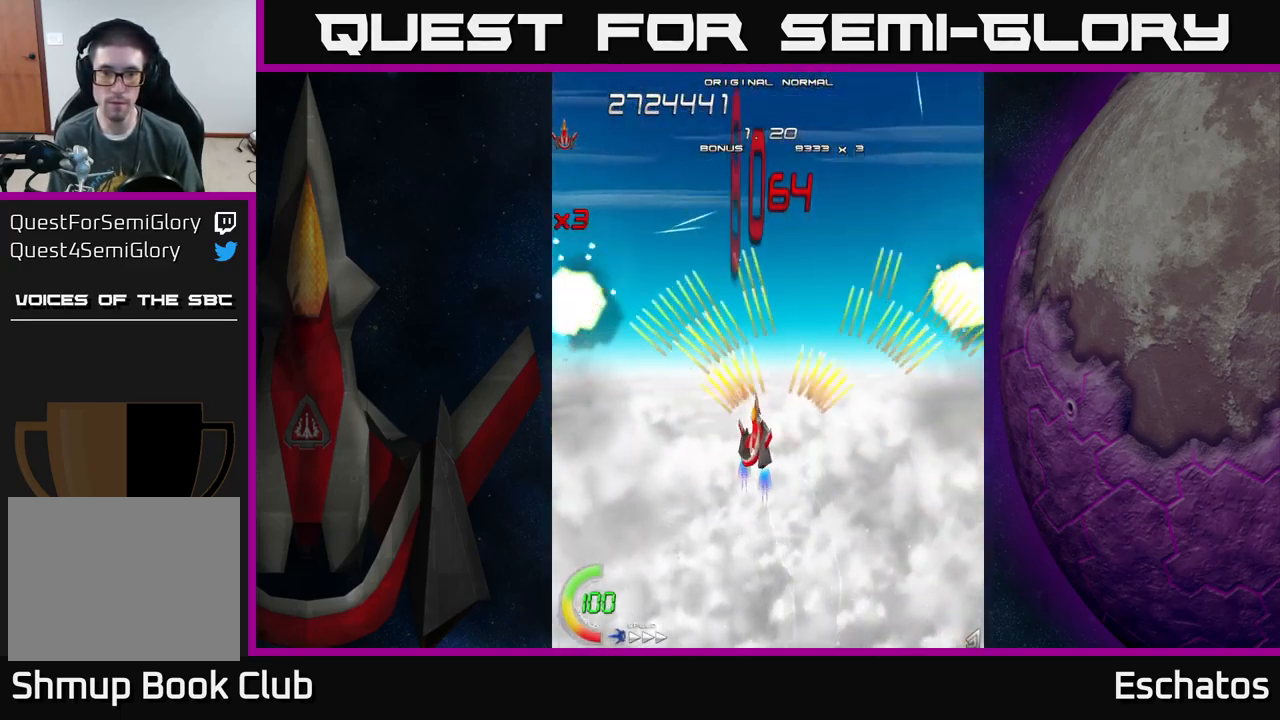
{"buttons": ["A", "DPAD_RIGHT"], "left_stick": "center", "right_stick": "center"}
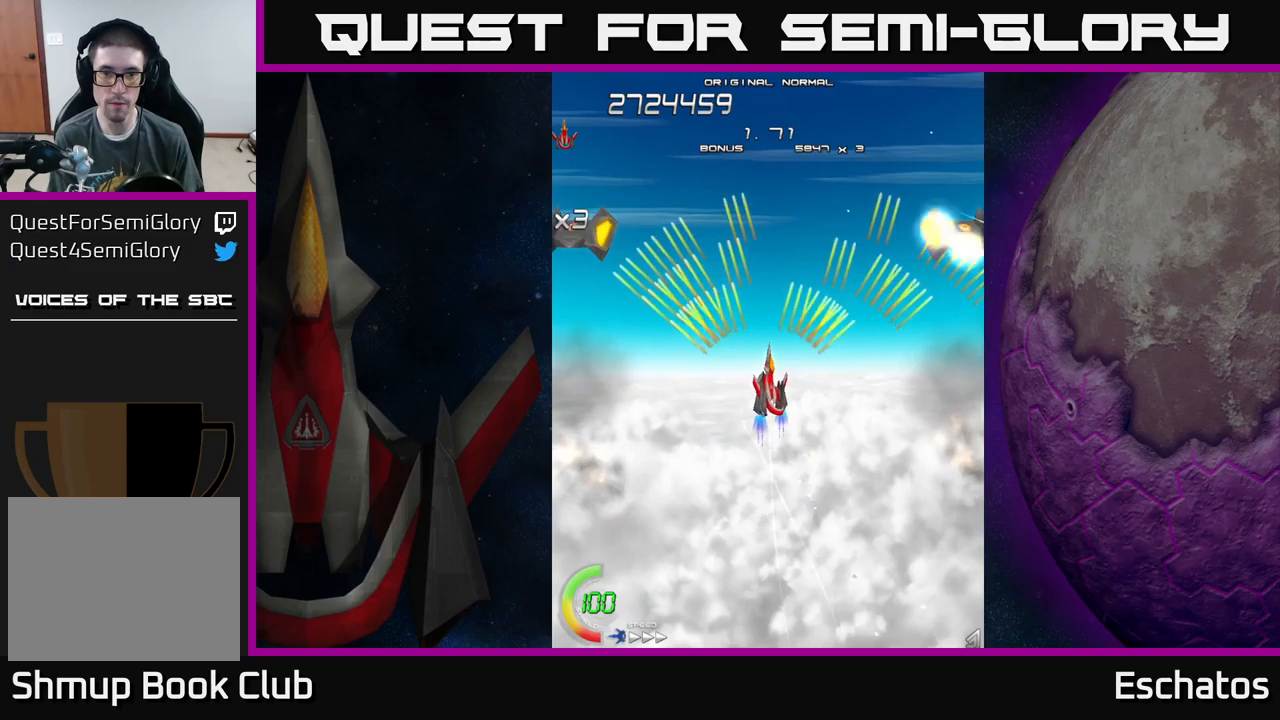
{"buttons": ["A", "DPAD_DOWN", "DPAD_LEFT"], "left_stick": "center", "right_stick": "center", "events": [[116, "DPAD_DOWN", "down"], [266, "DPAD_RIGHT", "up"], [316, "DPAD_LEFT", "down"]]}
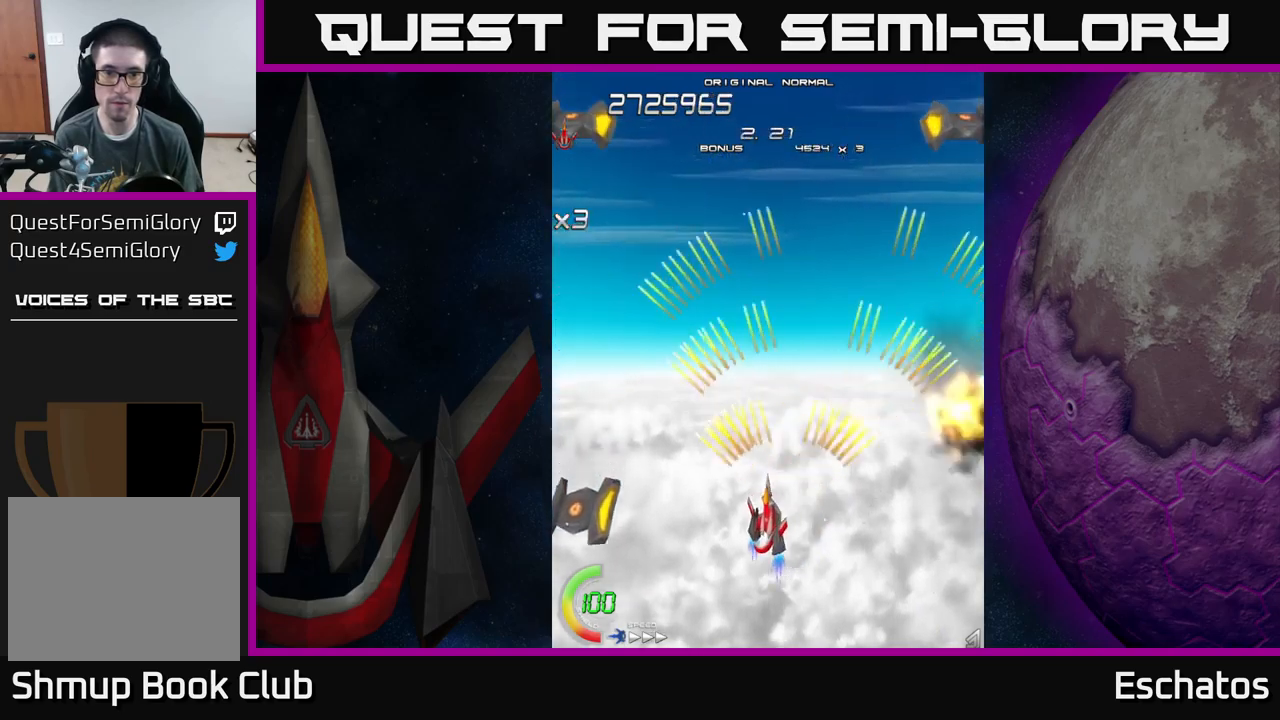
{"buttons": ["A", "DPAD_UP", "DPAD_RIGHT"], "left_stick": "center", "right_stick": "center", "events": [[316, "DPAD_LEFT", "up"], [383, "DPAD_DOWN", "up"], [416, "DPAD_RIGHT", "down"], [416, "DPAD_UP", "down"]]}
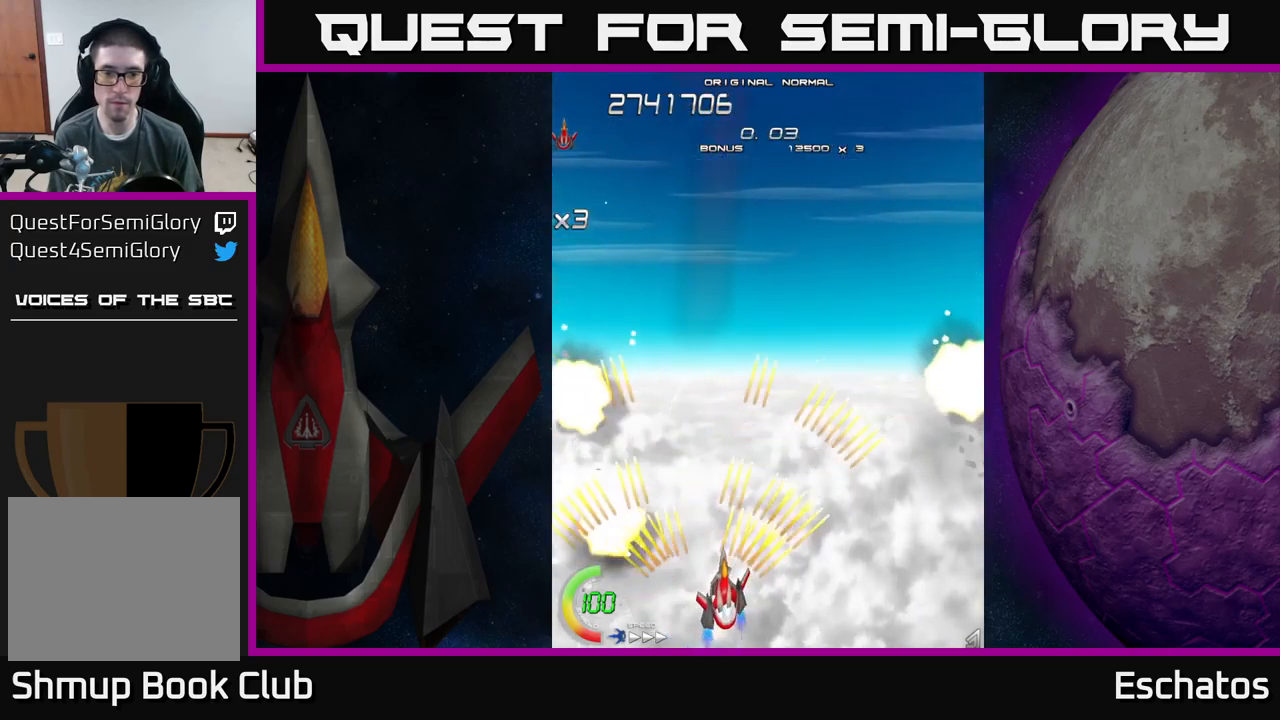
{"buttons": ["A", "DPAD_UP"], "left_stick": "center", "right_stick": "center", "events": [[100, "DPAD_UP", "up"], [166, "DPAD_DOWN", "down"], [183, "DPAD_DOWN", "up"], [300, "DPAD_UP", "down"], [316, "DPAD_RIGHT", "up"]]}
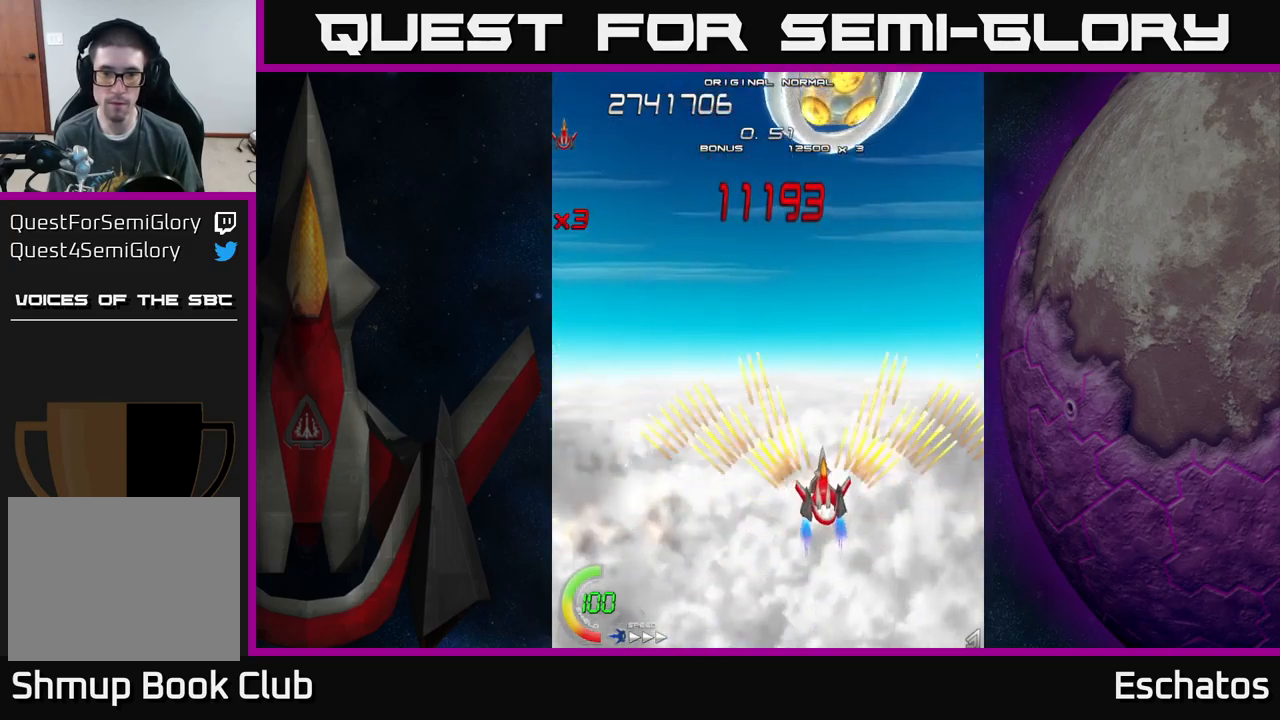
{"buttons": ["X", "DPAD_DOWN"], "left_stick": "center", "right_stick": "center", "events": [[50, "DPAD_LEFT", "down"], [200, "DPAD_LEFT", "up"], [200, "X", "down"], [233, "A", "up"], [233, "DPAD_RIGHT", "down"], [316, "DPAD_UP", "up"], [450, "DPAD_RIGHT", "up"], [483, "DPAD_DOWN", "down"]]}
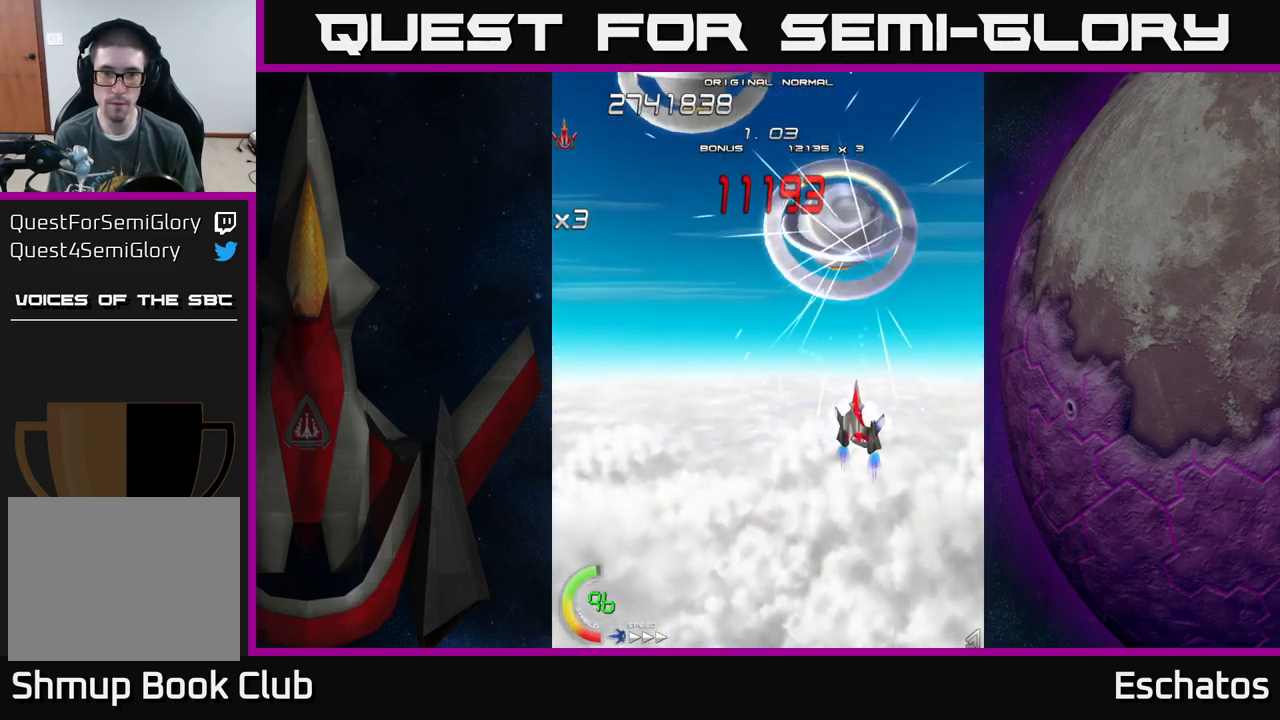
{"buttons": ["X", "DPAD_LEFT"], "left_stick": "center", "right_stick": "center", "events": [[150, "DPAD_DOWN", "up"], [300, "DPAD_DOWN", "down"], [383, "DPAD_DOWN", "up"], [450, "DPAD_LEFT", "down"]]}
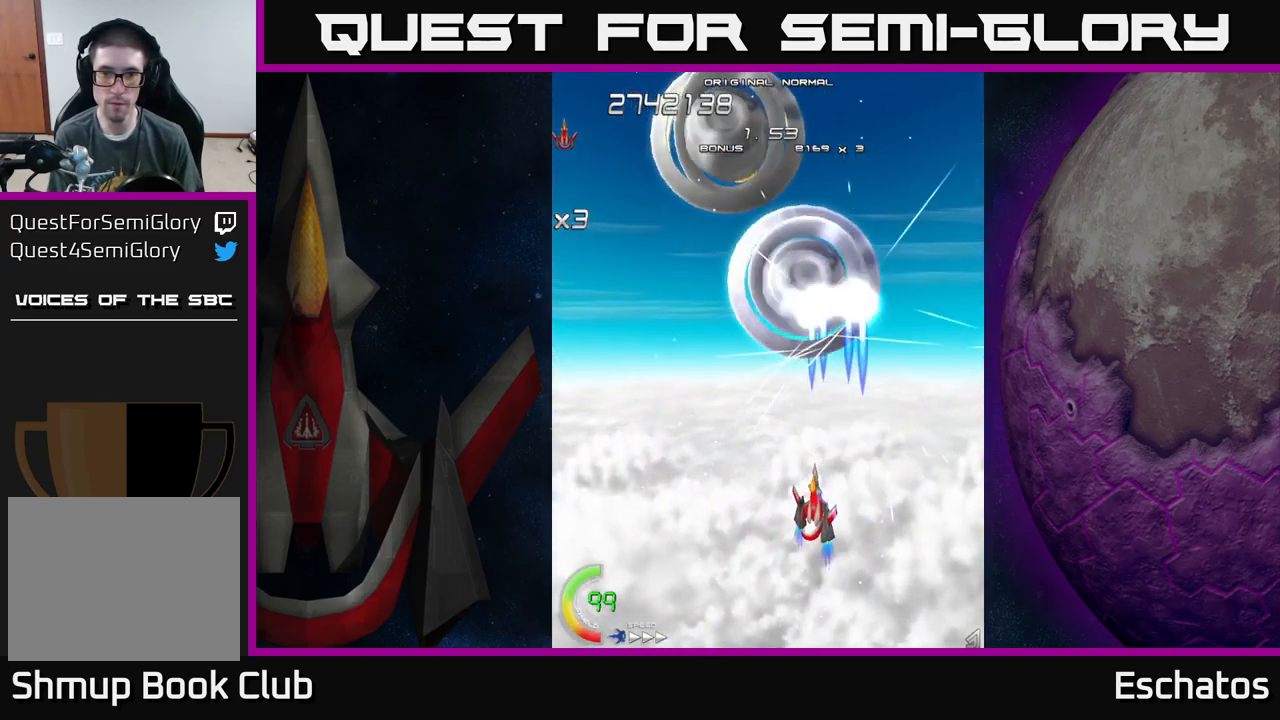
{"buttons": ["X", "DPAD_LEFT"], "left_stick": "center", "right_stick": "center", "events": [[66, "DPAD_LEFT", "up"], [183, "DPAD_LEFT", "down"], [283, "DPAD_LEFT", "up"], [500, "DPAD_LEFT", "down"]]}
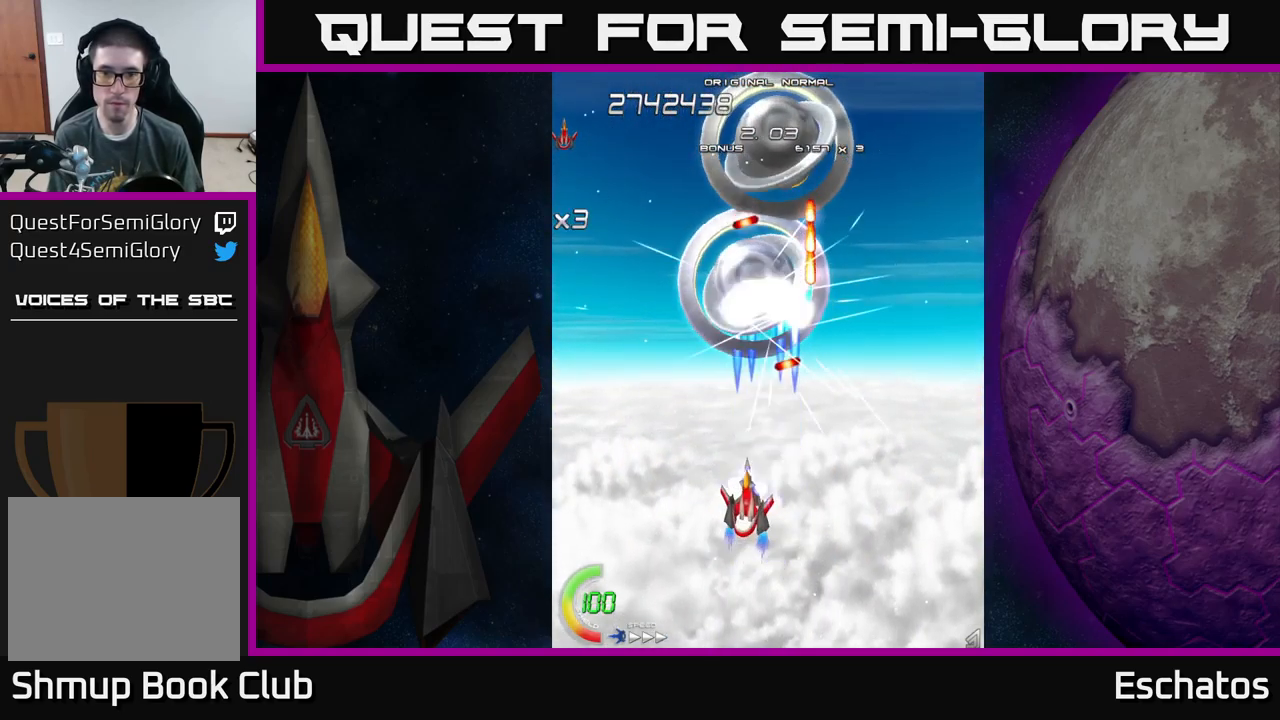
{"buttons": ["X"], "left_stick": "center", "right_stick": "center", "events": [[16, "DPAD_UP", "down"], [116, "DPAD_UP", "up"], [133, "DPAD_LEFT", "up"], [300, "DPAD_LEFT", "down"], [383, "DPAD_LEFT", "up"]]}
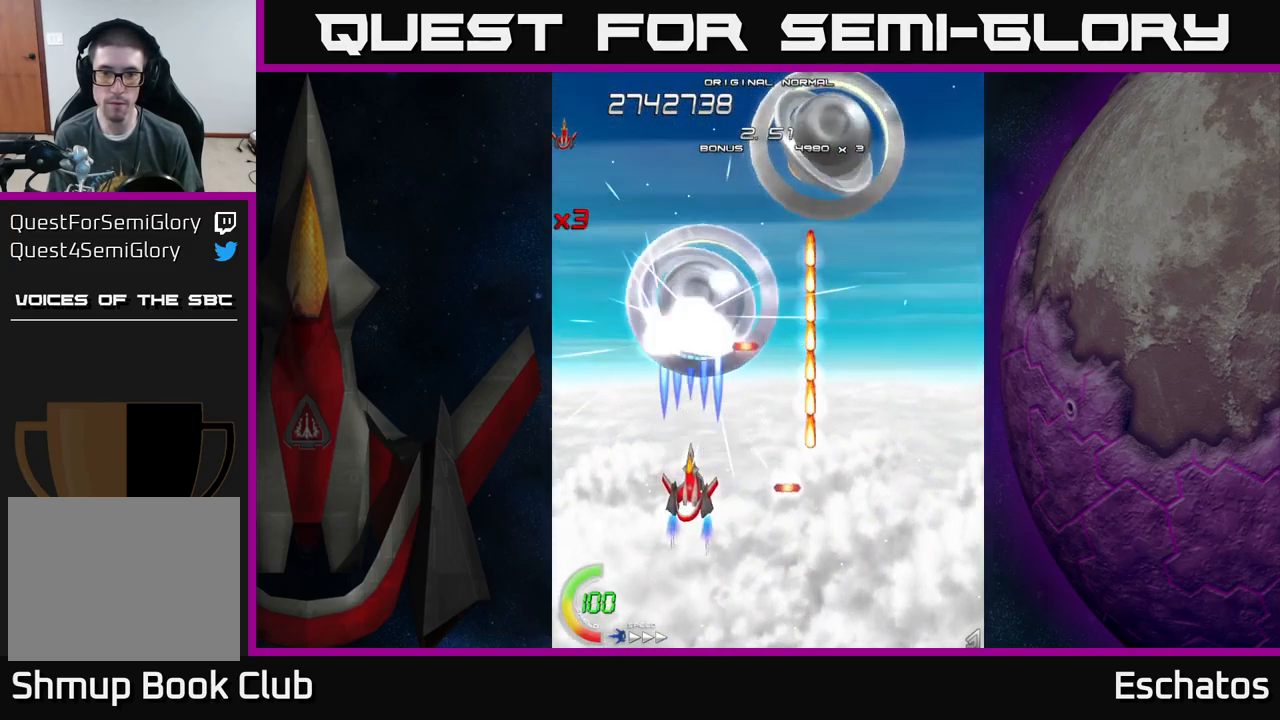
{"buttons": ["X"], "left_stick": "center", "right_stick": "center", "events": [[83, "DPAD_LEFT", "down"], [150, "DPAD_LEFT", "up"], [350, "DPAD_LEFT", "down"], [416, "DPAD_LEFT", "up"]]}
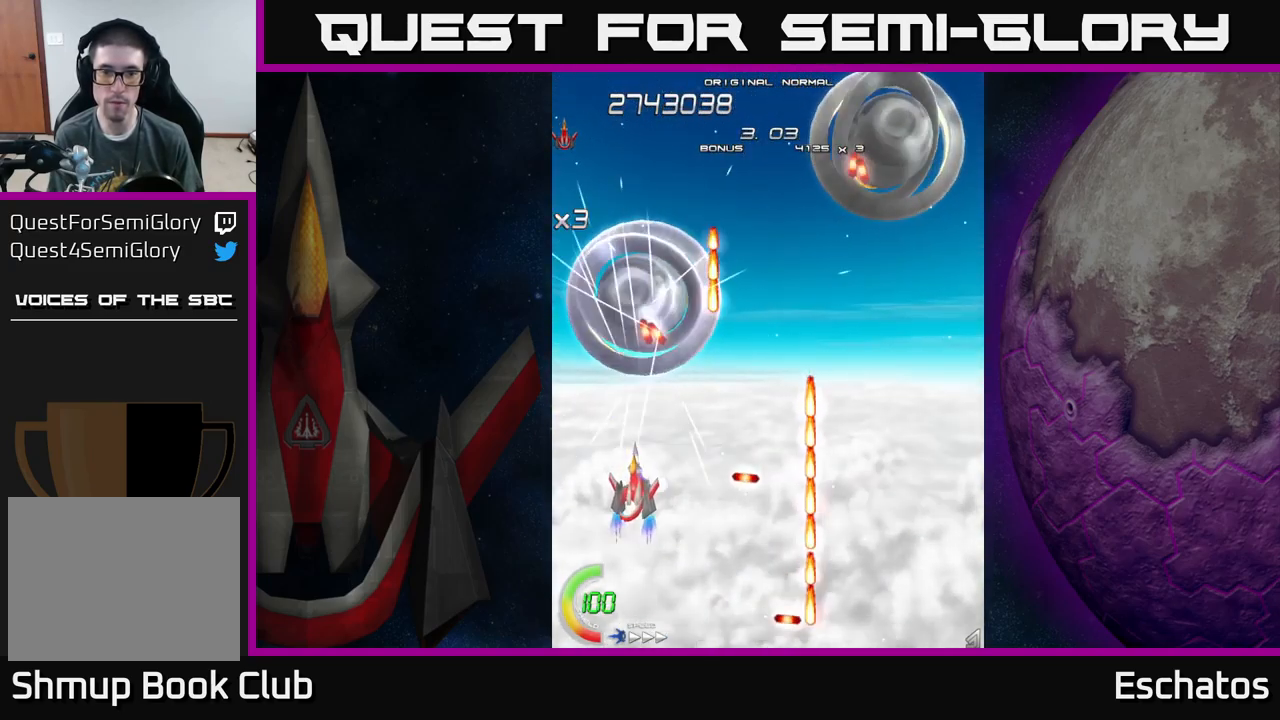
{"buttons": ["X", "DPAD_DOWN"], "left_stick": "center", "right_stick": "center", "events": [[266, "DPAD_DOWN", "down"]]}
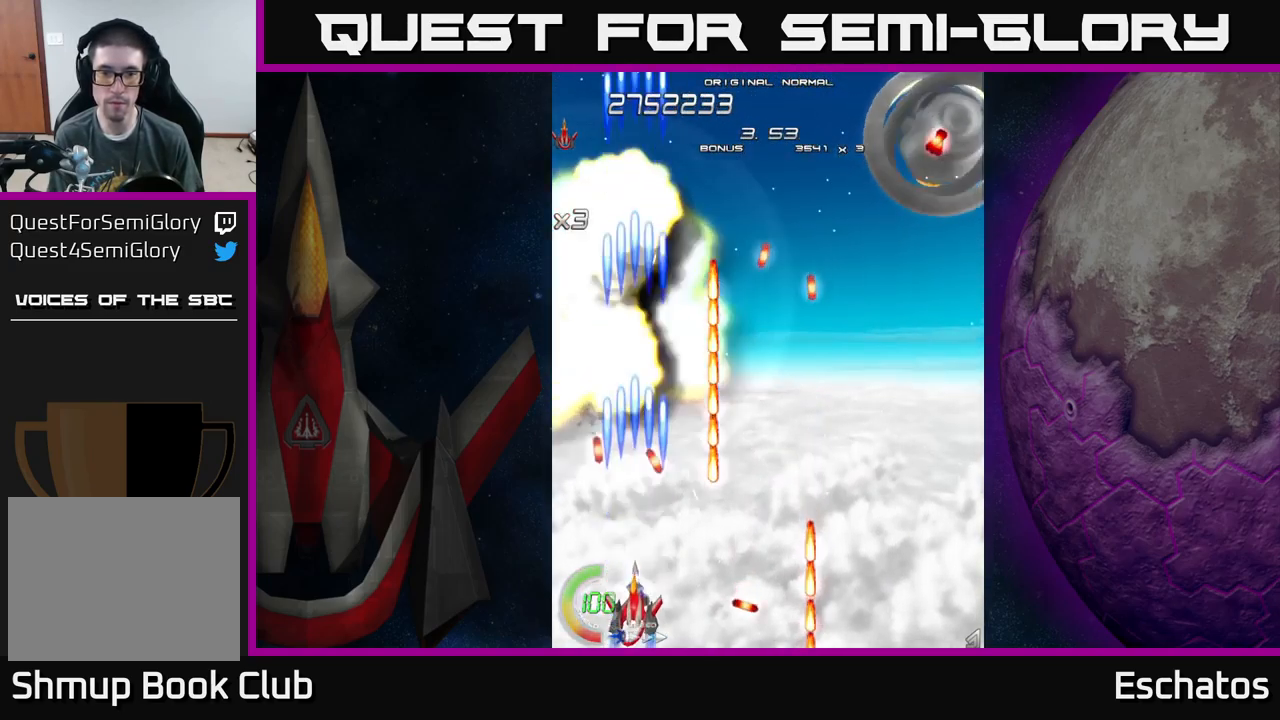
{"buttons": ["X", "DPAD_UP", "DPAD_RIGHT"], "left_stick": "center", "right_stick": "center", "events": [[33, "DPAD_RIGHT", "down"], [50, "DPAD_DOWN", "up"], [383, "DPAD_UP", "down"]]}
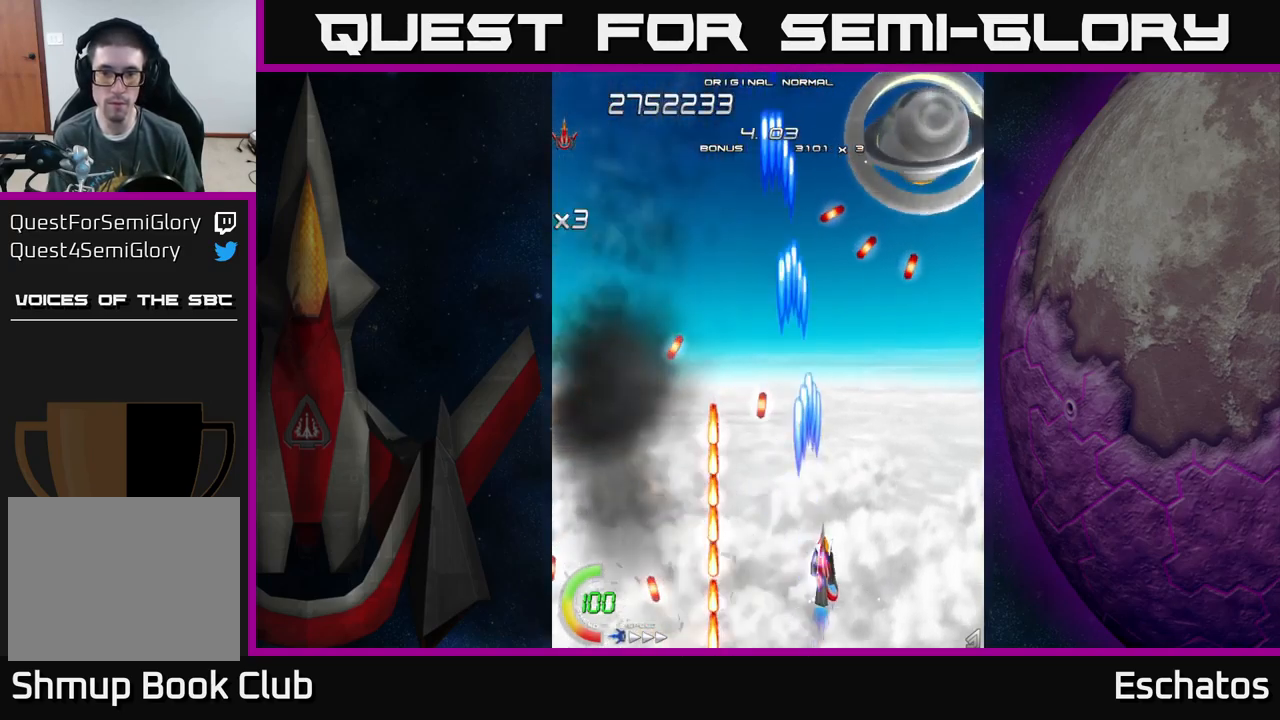
{"buttons": ["X", "DPAD_UP"], "left_stick": "center", "right_stick": "center", "events": [[250, "DPAD_RIGHT", "up"], [317, "DPAD_LEFT", "down"], [400, "DPAD_LEFT", "up"]]}
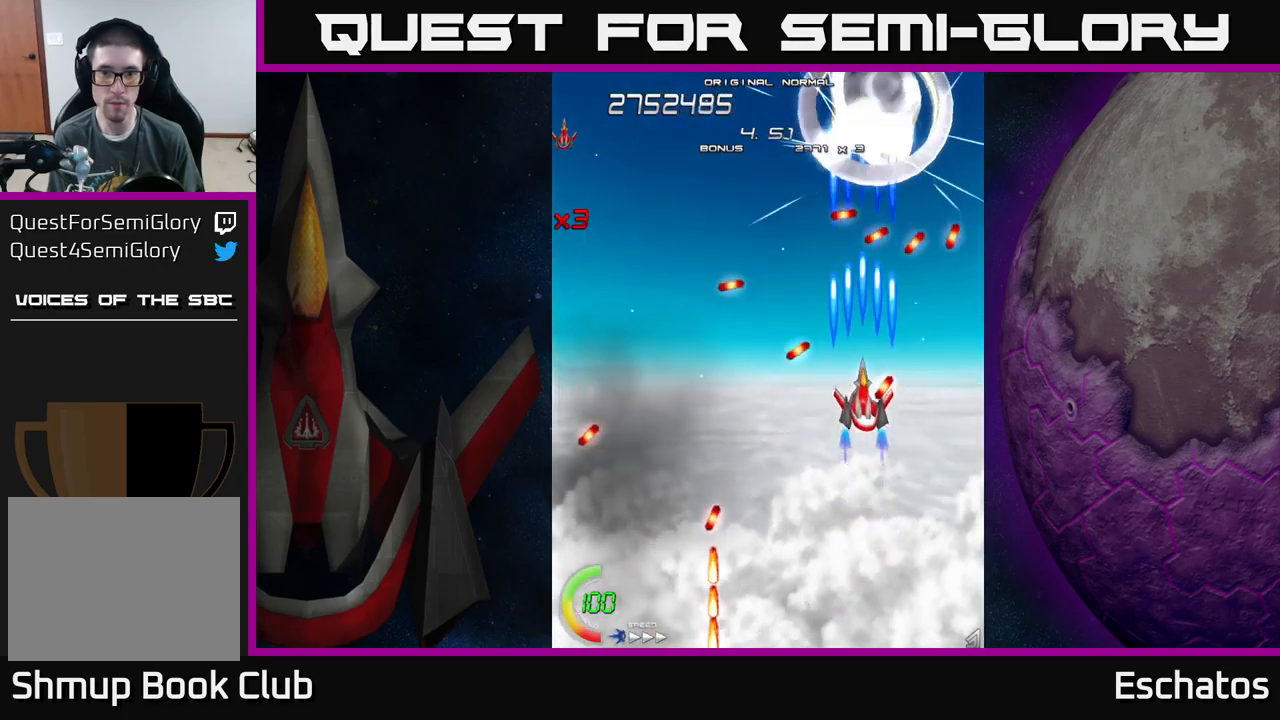
{"buttons": ["X", "DPAD_LEFT"], "left_stick": "center", "right_stick": "center", "events": [[33, "DPAD_LEFT", "down"], [150, "DPAD_LEFT", "up"], [183, "DPAD_UP", "up"], [300, "DPAD_DOWN", "down"], [417, "DPAD_DOWN", "up"], [483, "DPAD_LEFT", "down"]]}
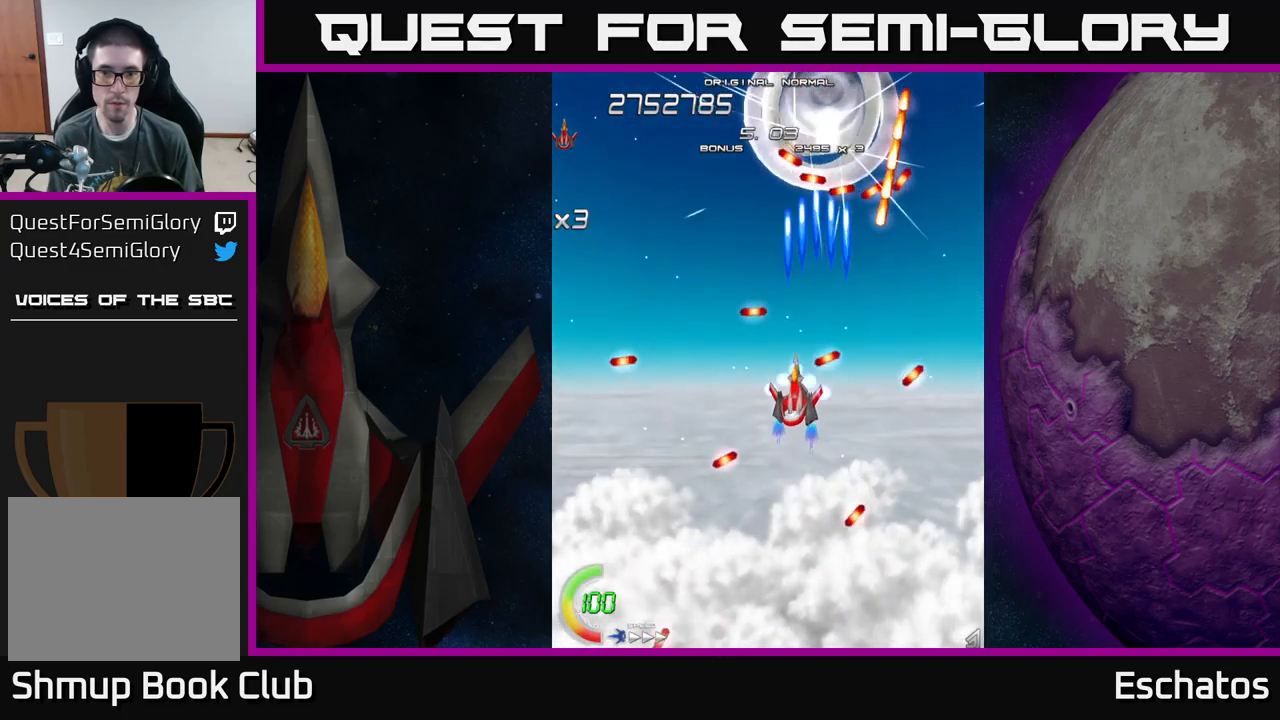
{"buttons": ["X"], "left_stick": "center", "right_stick": "center", "events": [[67, "DPAD_LEFT", "up"], [183, "DPAD_LEFT", "down"], [267, "DPAD_LEFT", "up"], [417, "DPAD_LEFT", "down"], [483, "DPAD_LEFT", "up"]]}
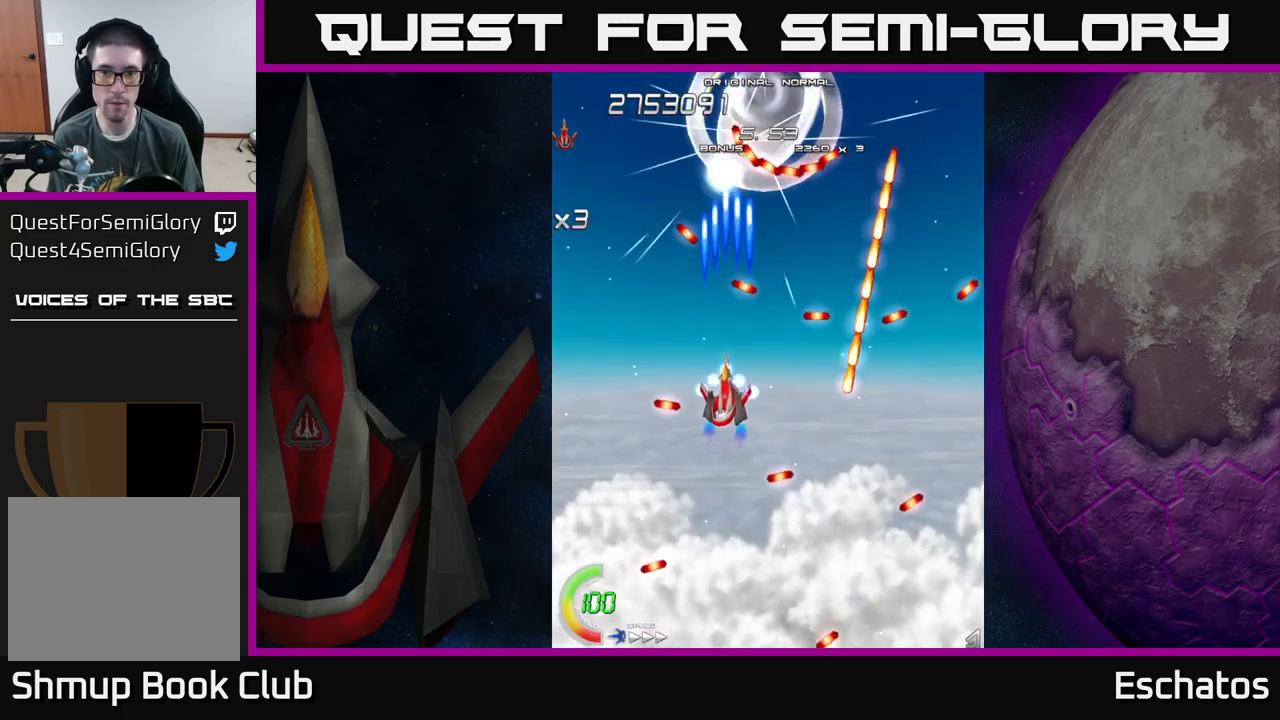
{"buttons": ["X", "DPAD_DOWN", "DPAD_LEFT"], "left_stick": "center", "right_stick": "center", "events": [[167, "DPAD_LEFT", "down"], [267, "DPAD_LEFT", "up"], [317, "DPAD_DOWN", "down"], [417, "DPAD_DOWN", "up"], [500, "DPAD_DOWN", "down"], [500, "DPAD_LEFT", "down"]]}
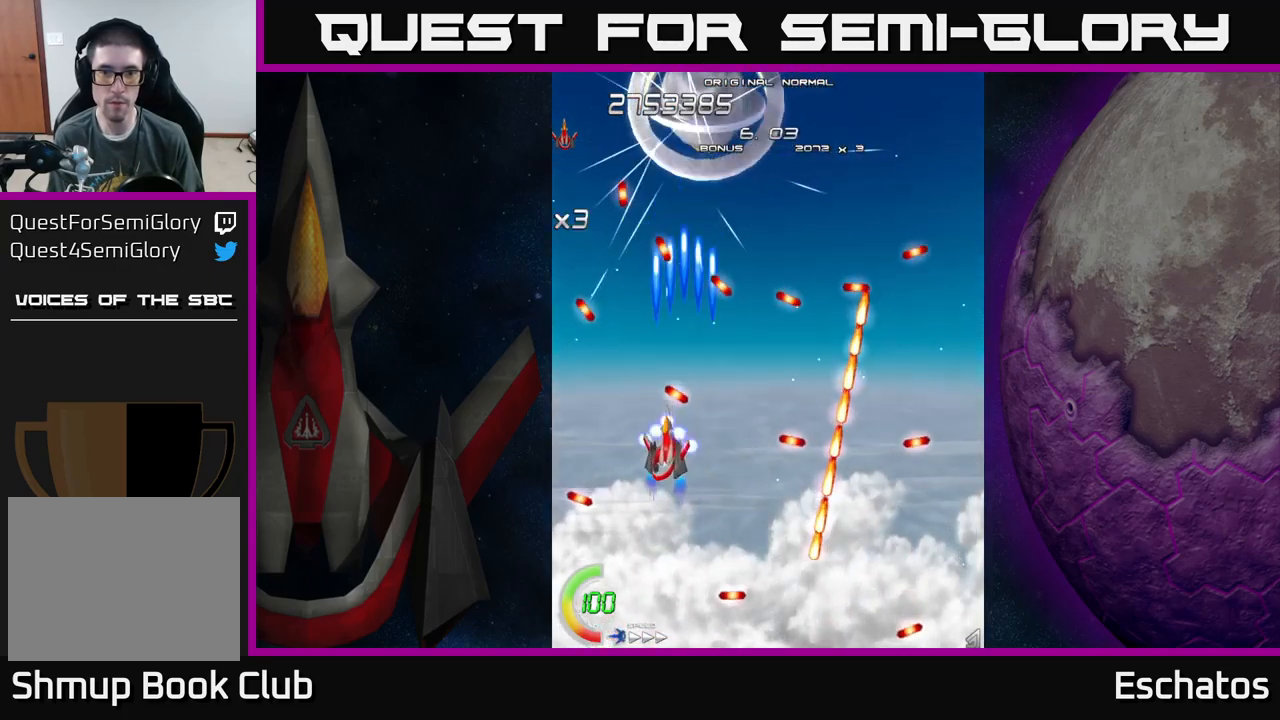
{"buttons": ["X"], "left_stick": "center", "right_stick": "center", "events": [[100, "DPAD_LEFT", "up"], [183, "DPAD_DOWN", "up"], [250, "DPAD_DOWN", "down"], [400, "DPAD_DOWN", "up"]]}
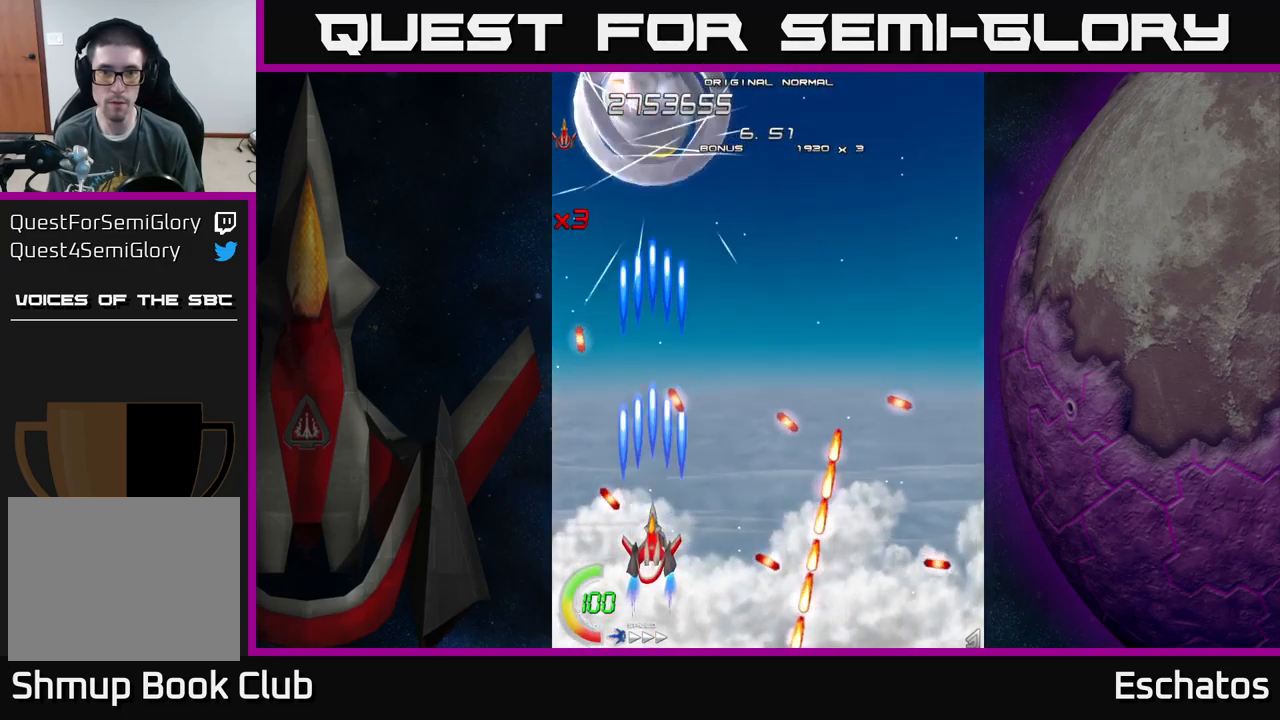
{"buttons": ["A", "DPAD_UP"], "left_stick": "center", "right_stick": "center", "events": [[167, "DPAD_RIGHT", "down"], [300, "A", "down"], [300, "DPAD_UP", "down"], [317, "DPAD_RIGHT", "up"], [400, "X", "up"]]}
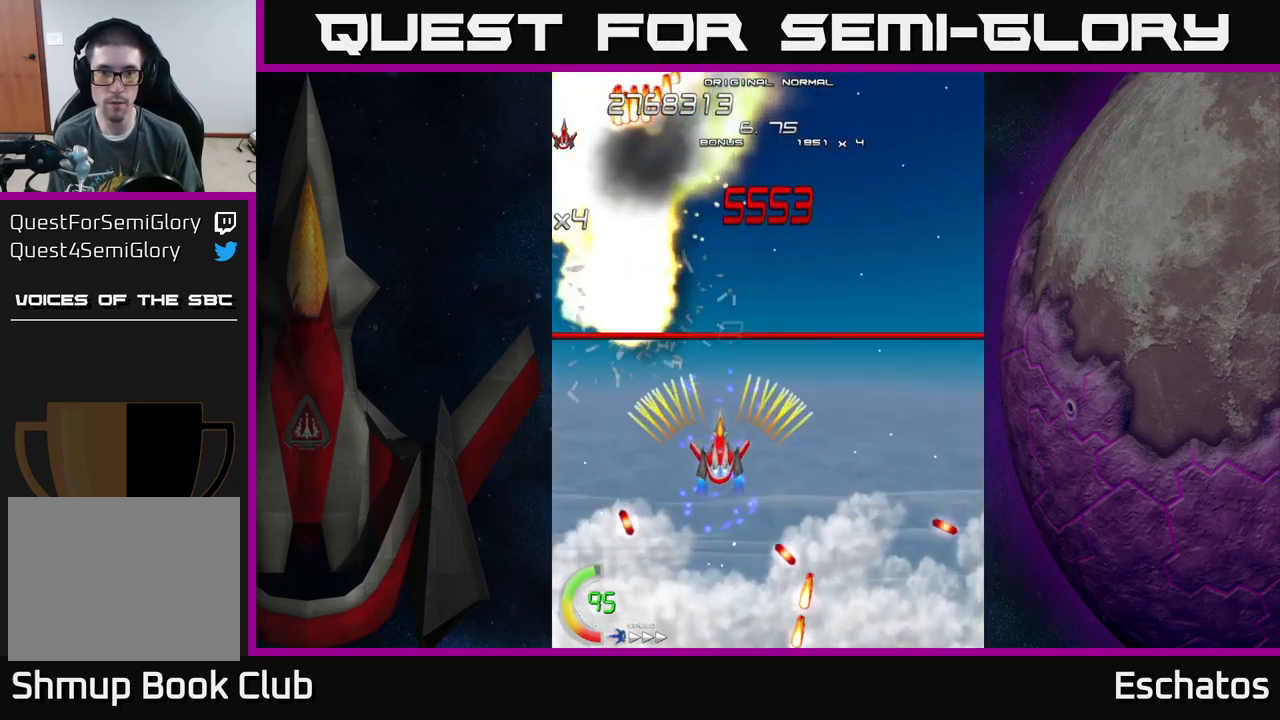
{"buttons": ["A", "DPAD_LEFT"], "left_stick": "center", "right_stick": "center", "events": [[133, "DPAD_RIGHT", "down"], [367, "DPAD_RIGHT", "up"], [467, "DPAD_LEFT", "down"], [500, "DPAD_UP", "up"]]}